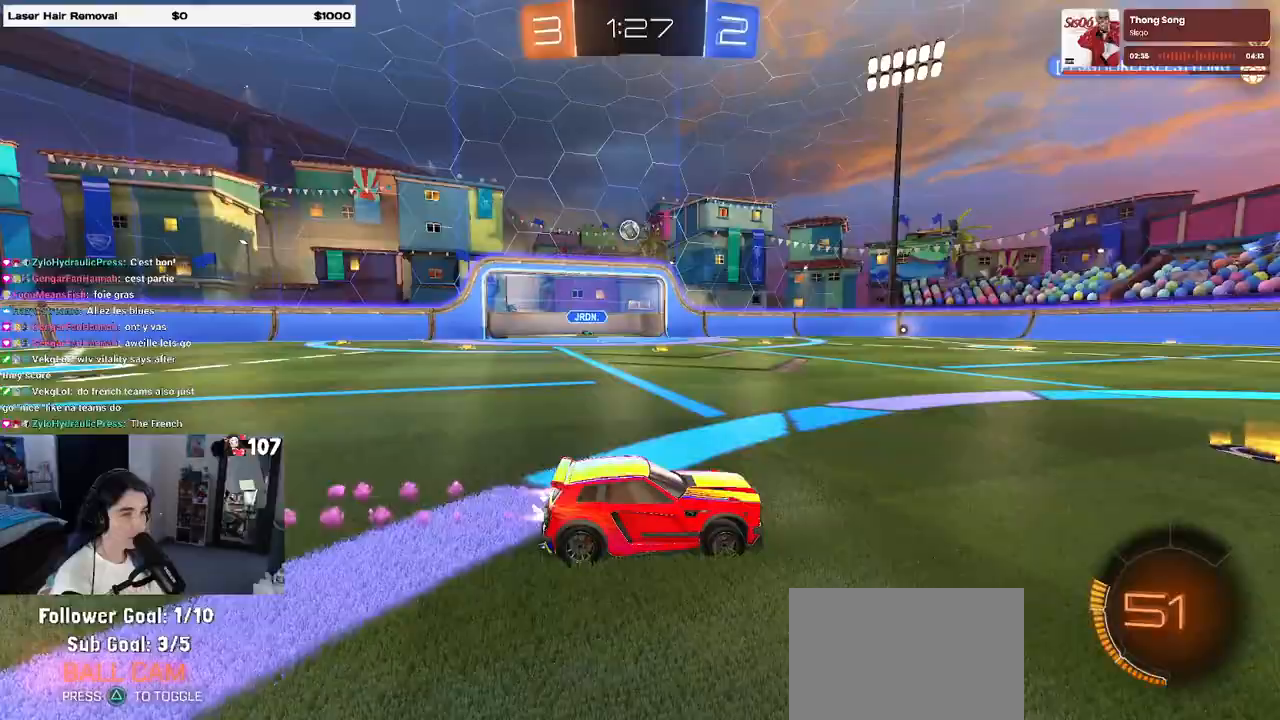
Gameplay with a controller (PlayStation layout); each line is a JSON object with the inputs held at the frame after it. "events" lists button and stick changes between this image and that frame as [ms after this image, input, new state], when the widget could be followed in between.
{"buttons": ["R1", "R2"], "left_stick": "left", "right_stick": "center", "events": [[367, "left_stick", "left"]]}
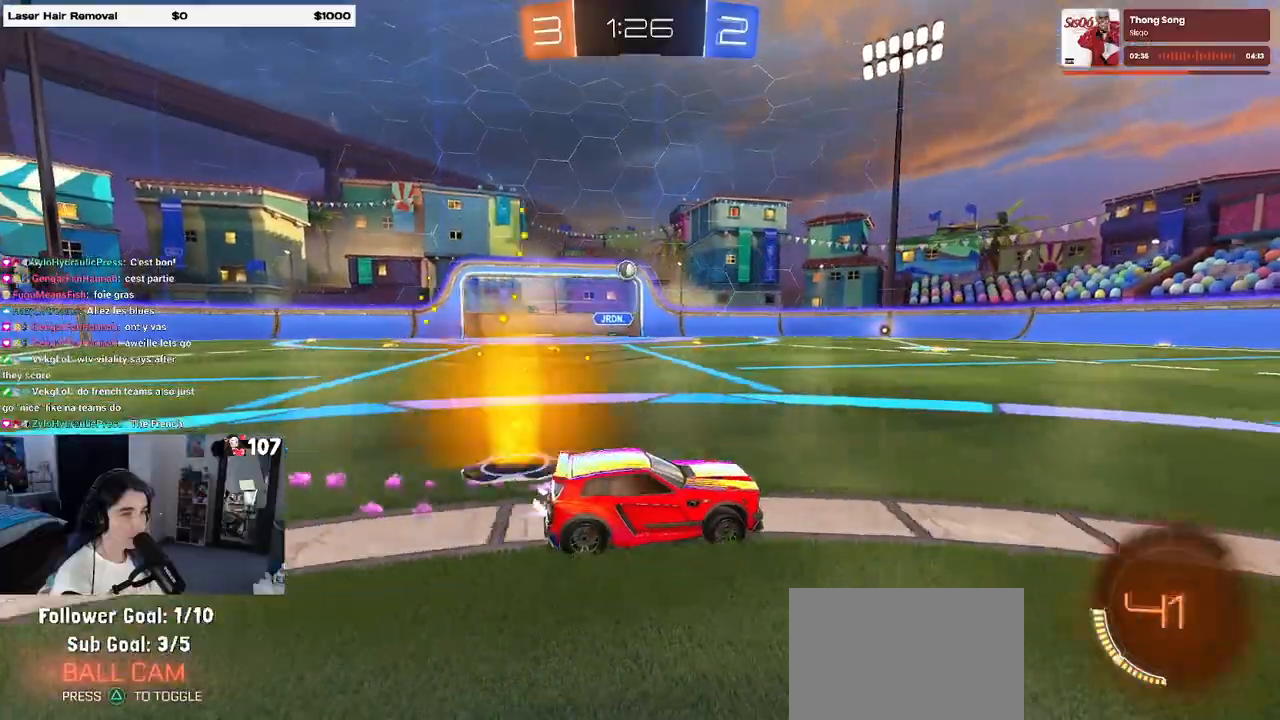
{"buttons": ["R2"], "left_stick": "left", "right_stick": "center", "events": [[17, "left_stick", "center"], [117, "R1", "up"], [150, "left_stick", "left"]]}
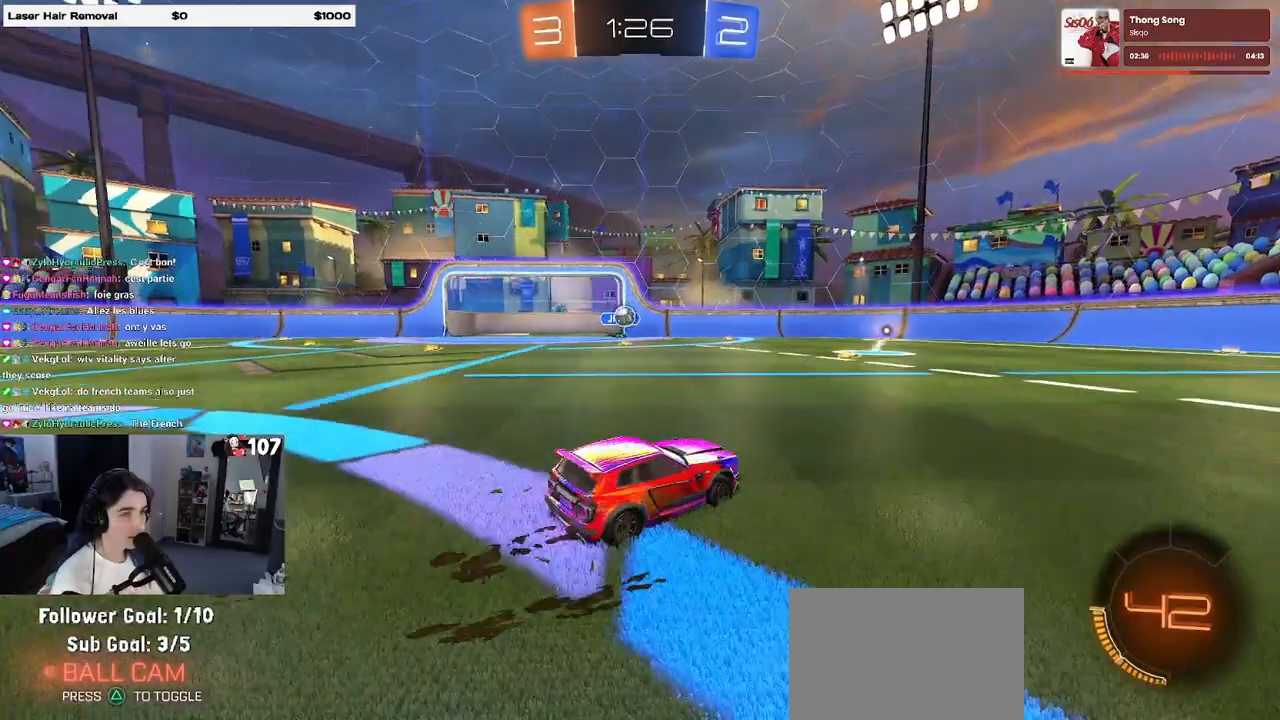
{"buttons": ["R2"], "left_stick": "center", "right_stick": "center", "events": [[467, "left_stick", "center"]]}
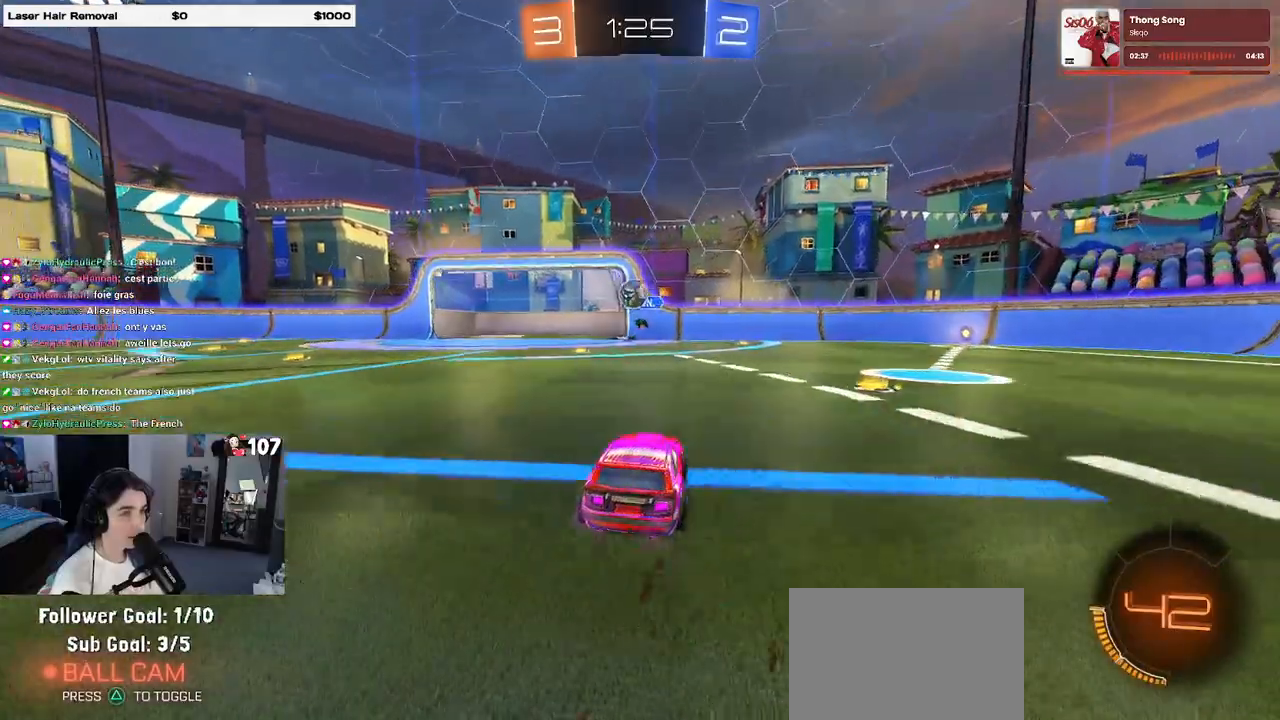
{"buttons": ["R2"], "left_stick": "left", "right_stick": "center", "events": [[167, "left_stick", "left"], [317, "SQUARE", "down"], [417, "SQUARE", "up"]]}
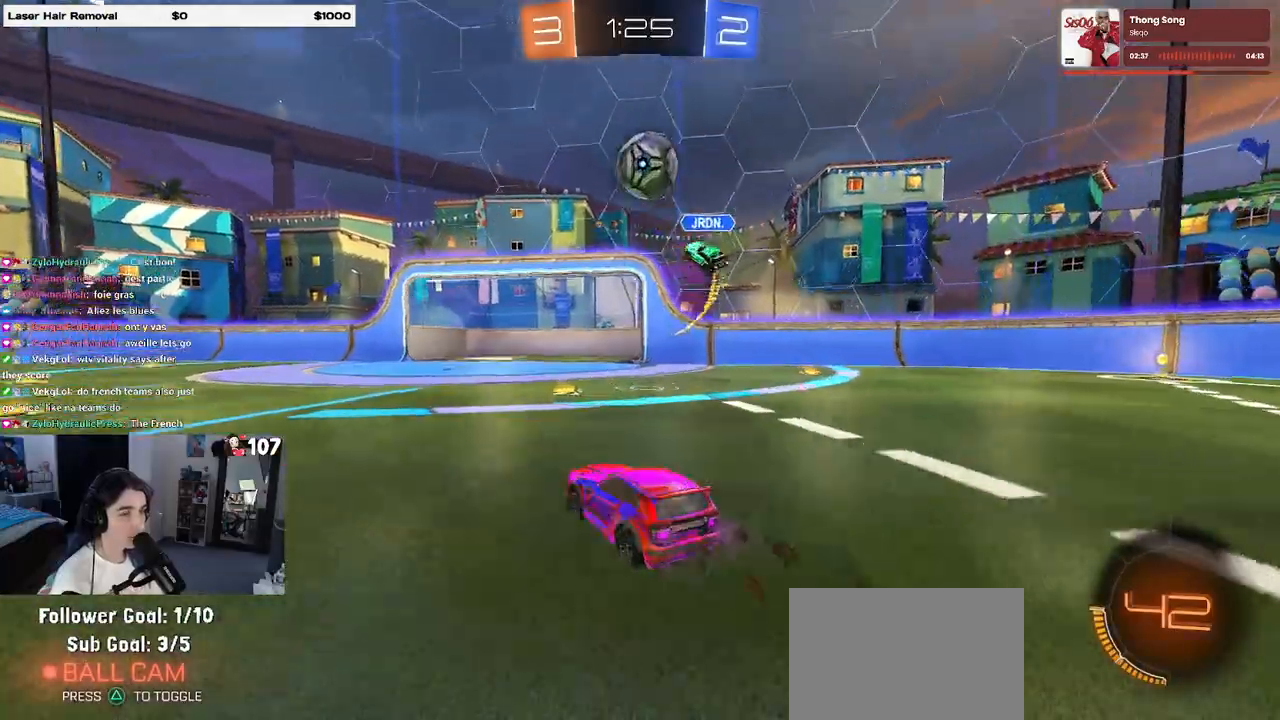
{"buttons": ["R1", "R2"], "left_stick": "left", "right_stick": "center", "events": [[167, "TRIANGLE", "down"], [233, "TRIANGLE", "up"], [467, "R1", "down"]]}
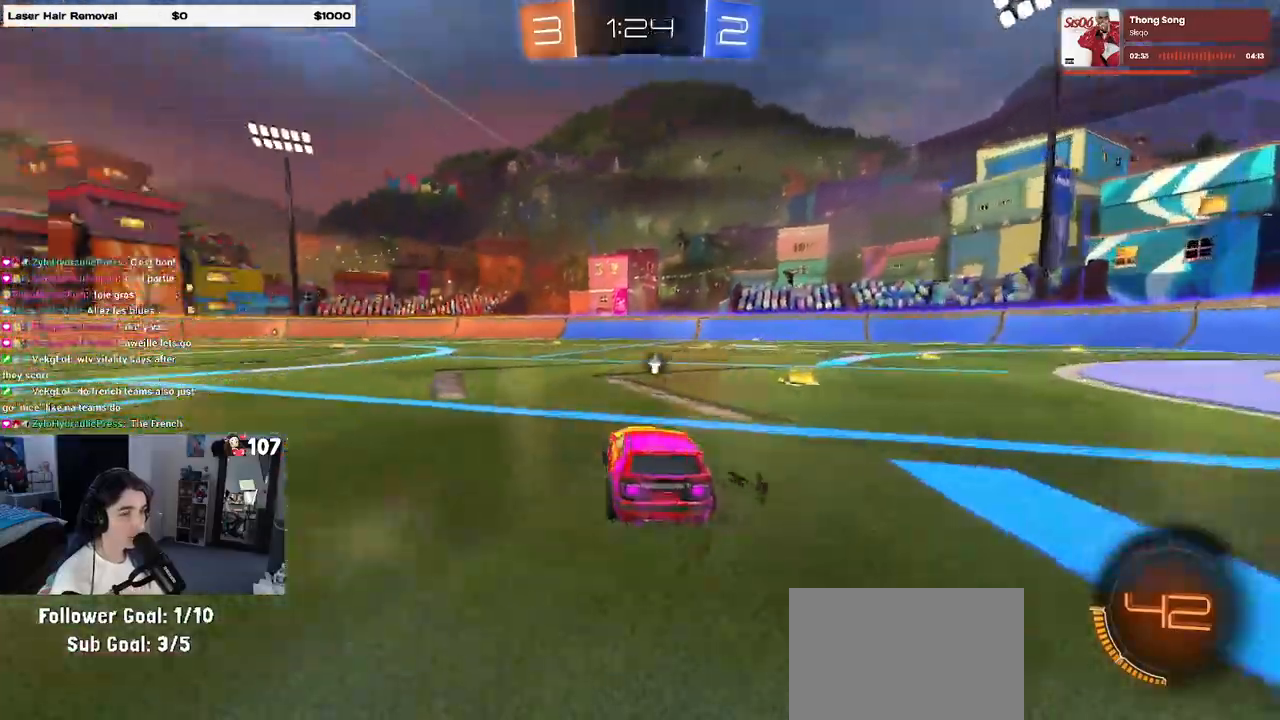
{"buttons": ["CROSS", "R1", "R2"], "left_stick": "up-left", "right_stick": "center", "events": [[283, "left_stick", "center"], [333, "left_stick", "right"], [350, "CROSS", "down"], [400, "left_stick", "up"], [433, "CROSS", "up"], [450, "left_stick", "up-left"], [483, "CROSS", "down"]]}
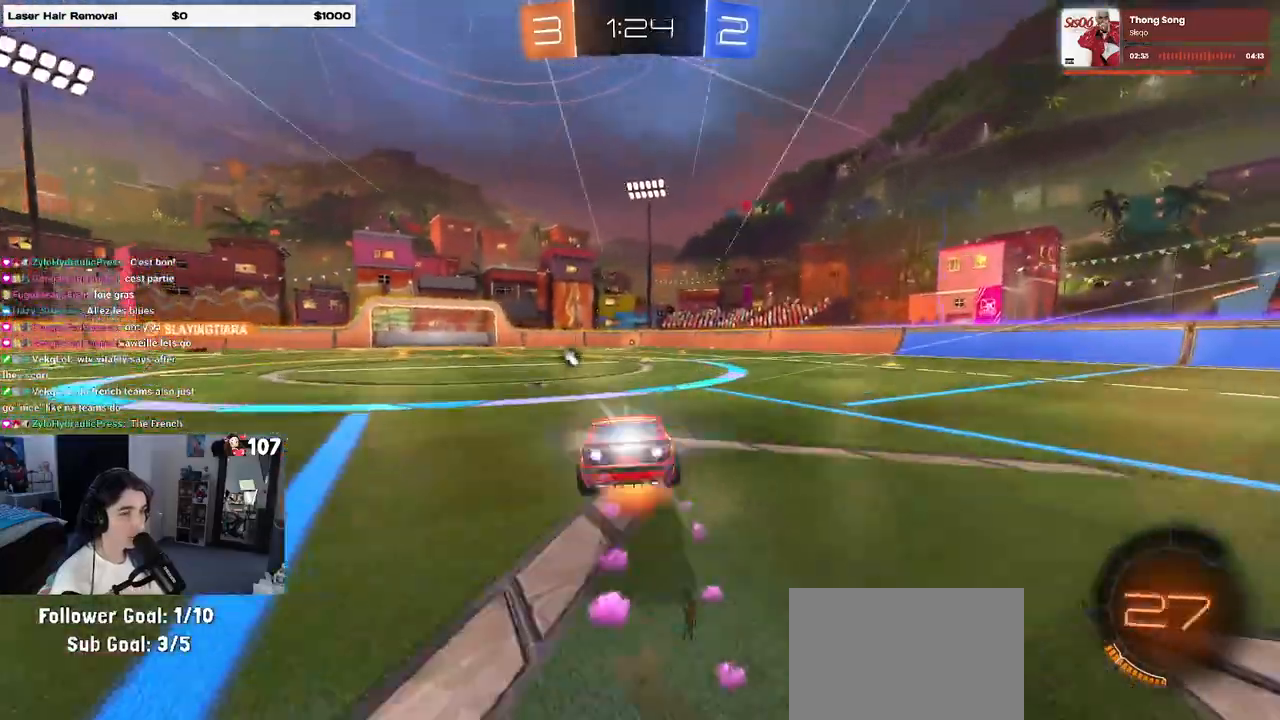
{"buttons": ["SQUARE", "R2"], "left_stick": "down-left", "right_stick": "center", "events": [[50, "left_stick", "down-left"], [83, "CROSS", "up"], [117, "TRIANGLE", "down"], [233, "TRIANGLE", "up"], [283, "R1", "up"], [467, "SQUARE", "down"]]}
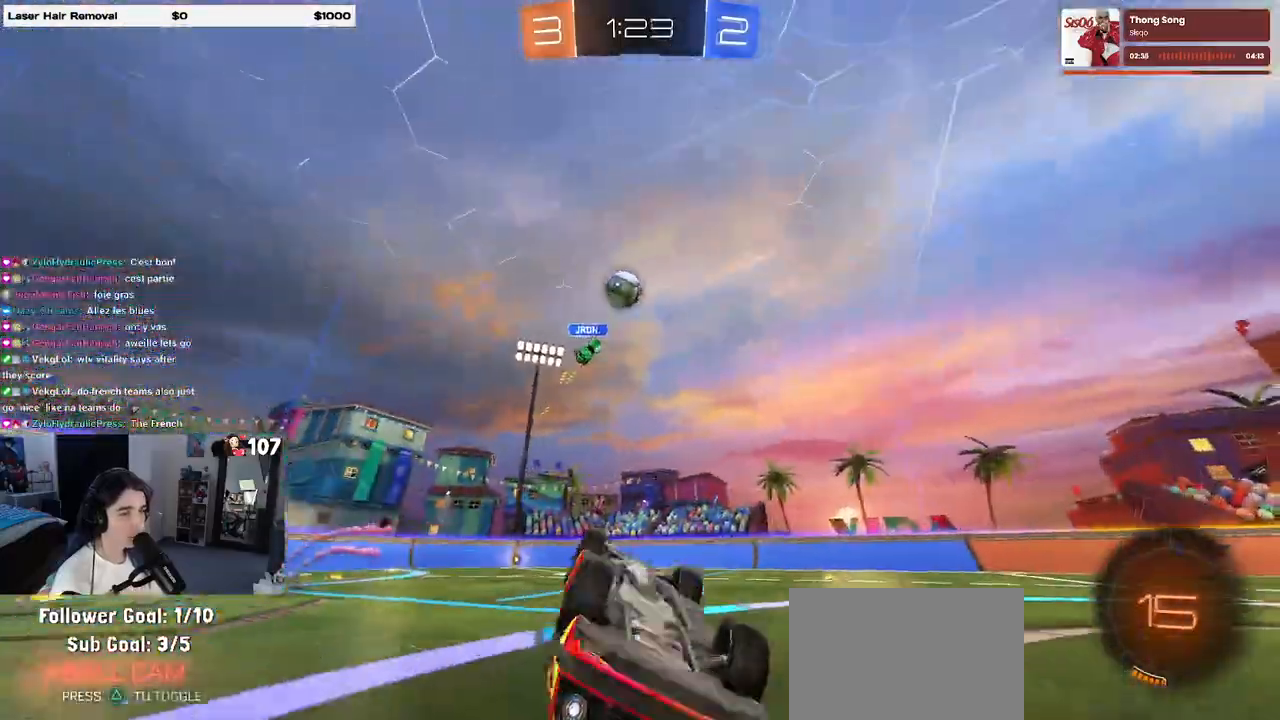
{"buttons": ["R2"], "left_stick": "center", "right_stick": "center", "events": [[267, "SQUARE", "up"], [317, "left_stick", "center"], [417, "TRIANGLE", "down"], [500, "TRIANGLE", "up"]]}
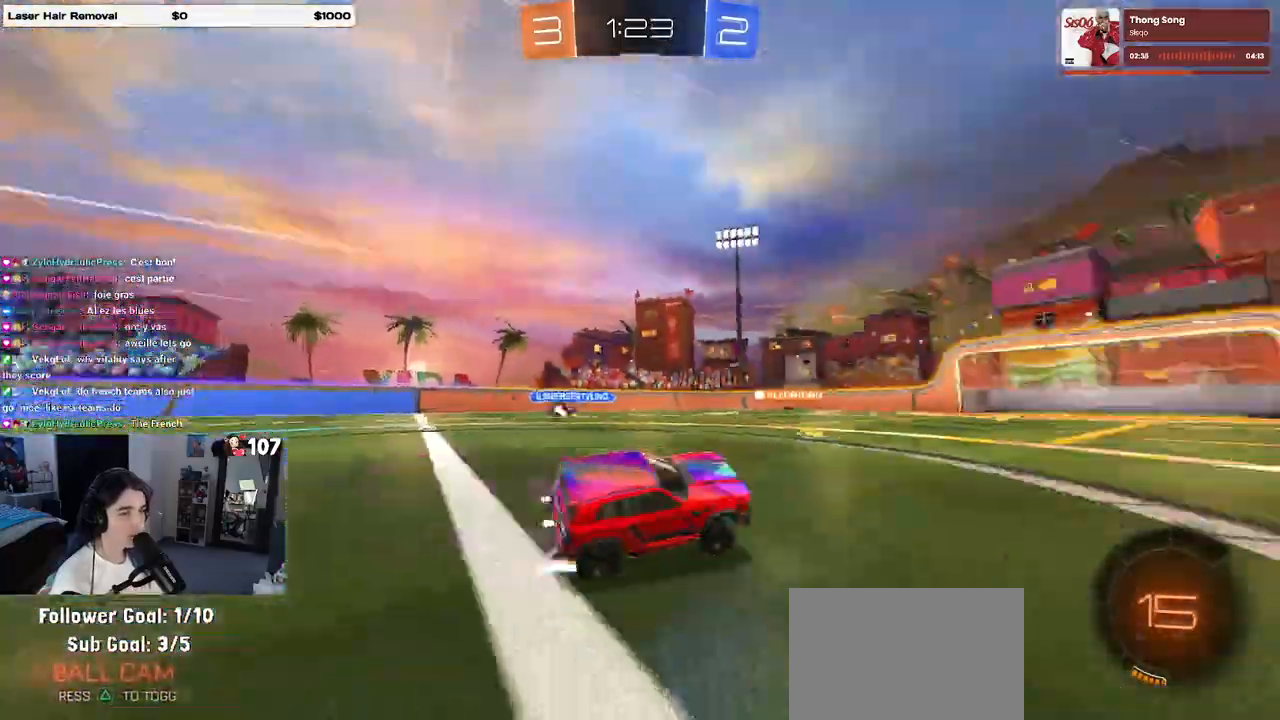
{"buttons": ["TRIANGLE", "R2"], "left_stick": "right", "right_stick": "center", "events": [[17, "left_stick", "right"], [150, "left_stick", "center"], [450, "left_stick", "right"], [467, "TRIANGLE", "down"]]}
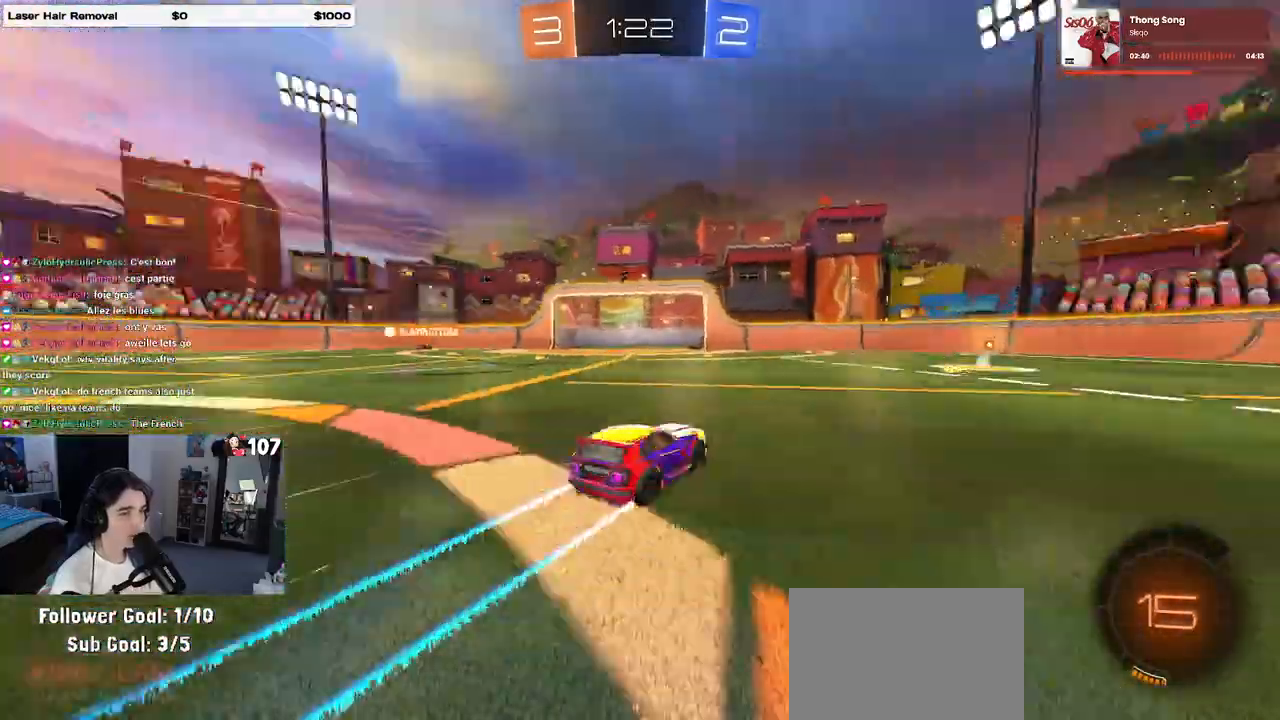
{"buttons": ["R2"], "left_stick": "left", "right_stick": "center", "events": [[67, "TRIANGLE", "up"], [83, "left_stick", "up-right"], [183, "left_stick", "center"], [467, "left_stick", "left"]]}
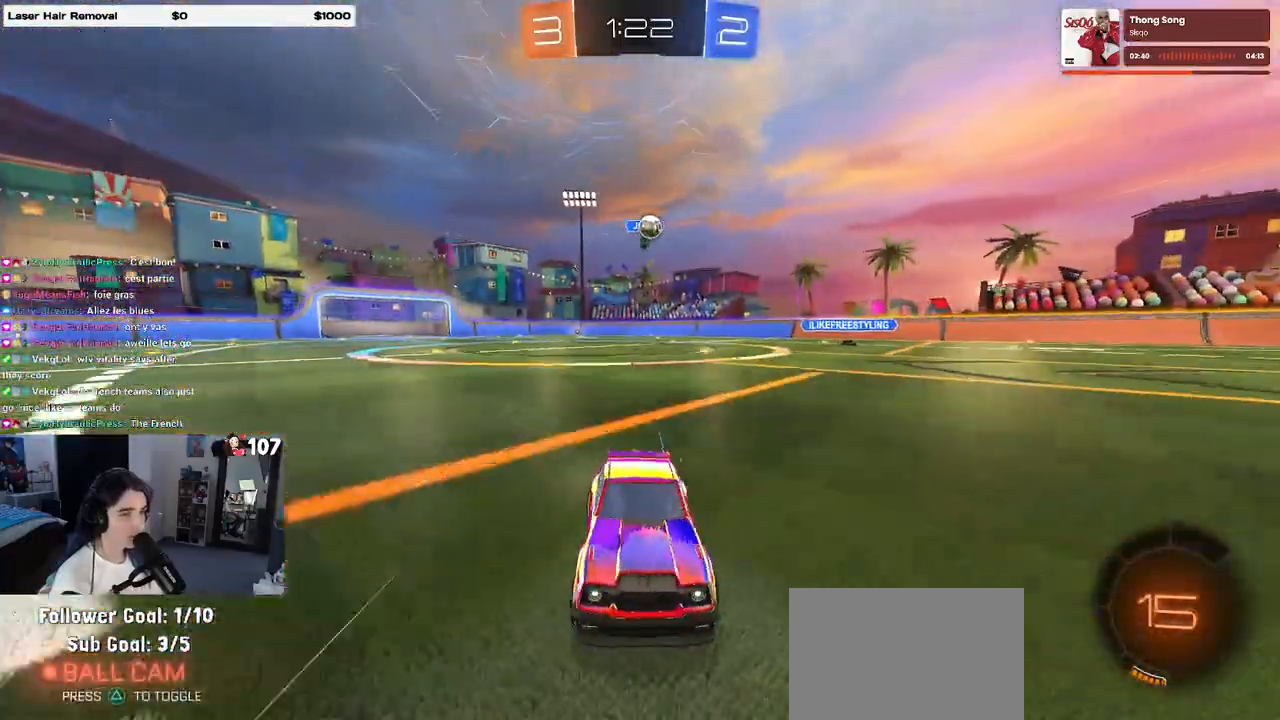
{"buttons": ["R2"], "left_stick": "left", "right_stick": "center", "events": [[283, "left_stick", "center"], [500, "left_stick", "left"]]}
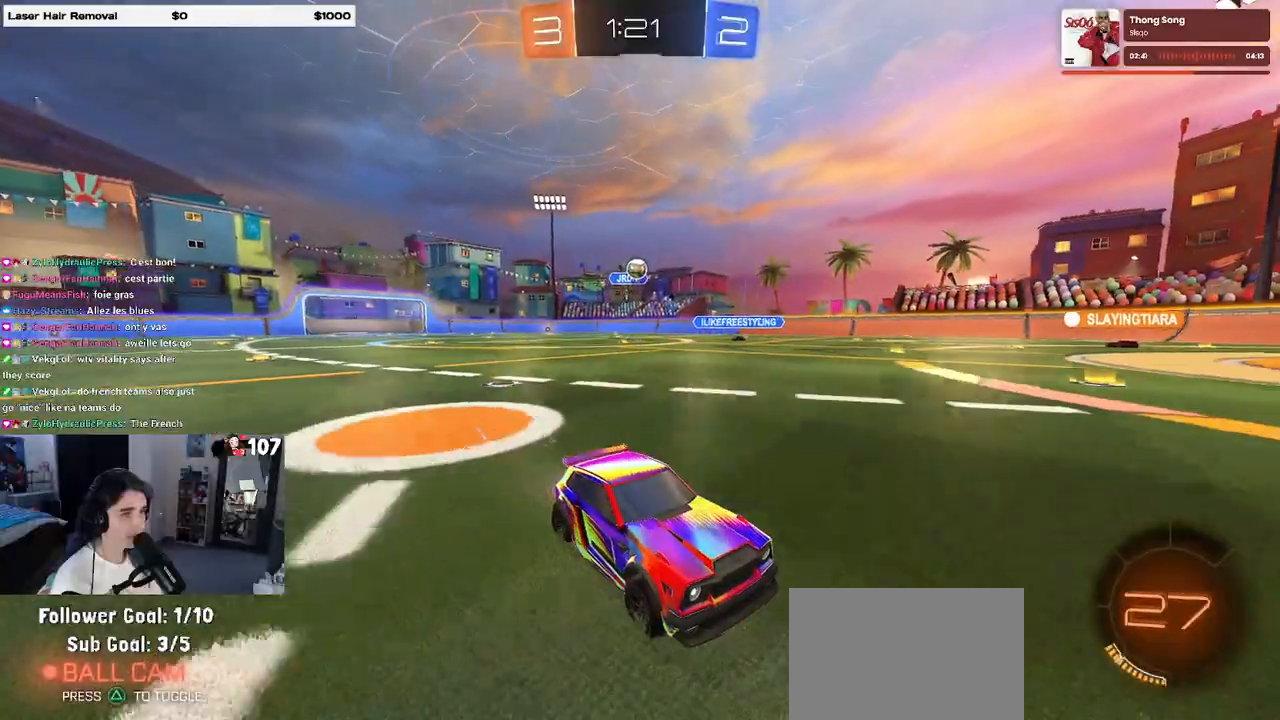
{"buttons": ["R2"], "left_stick": "left", "right_stick": "center", "events": [[33, "SQUARE", "down"], [150, "SQUARE", "up"], [217, "left_stick", "center"], [500, "left_stick", "left"]]}
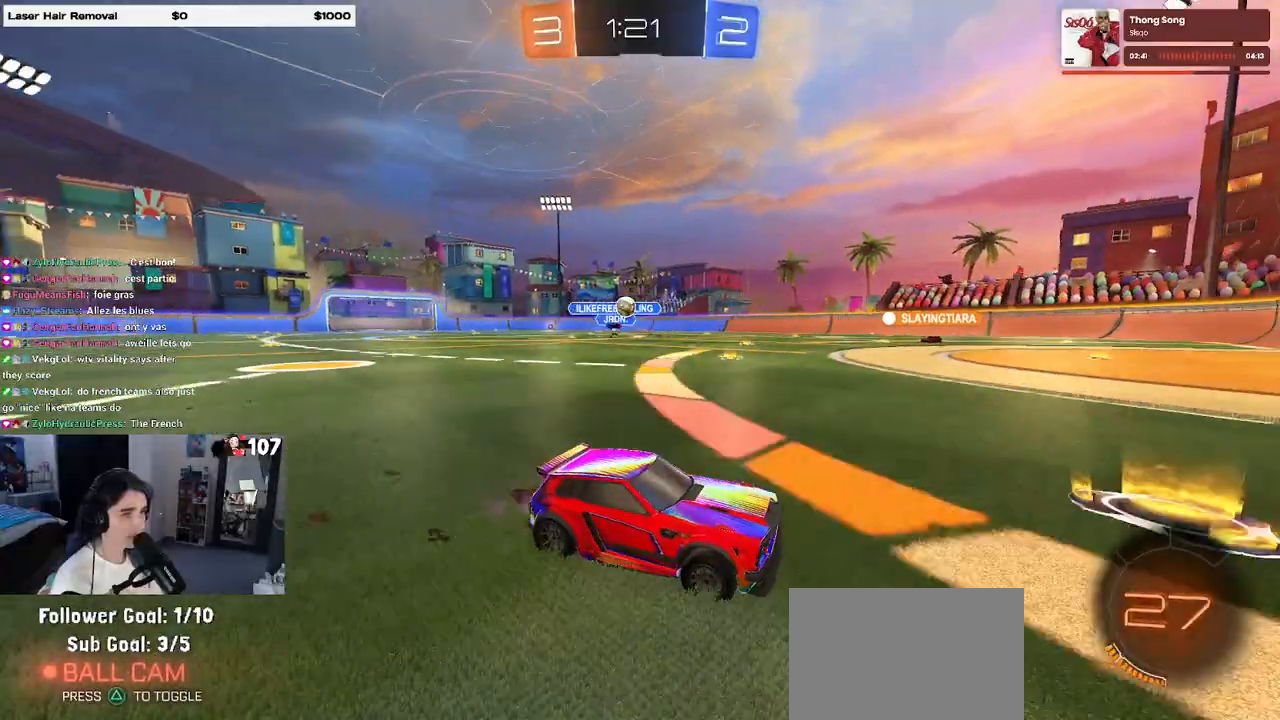
{"buttons": ["R2"], "left_stick": "right", "right_stick": "center", "events": [[83, "R2", "up"], [133, "L2", "down"], [383, "R2", "down"], [383, "left_stick", "right"], [400, "L2", "up"]]}
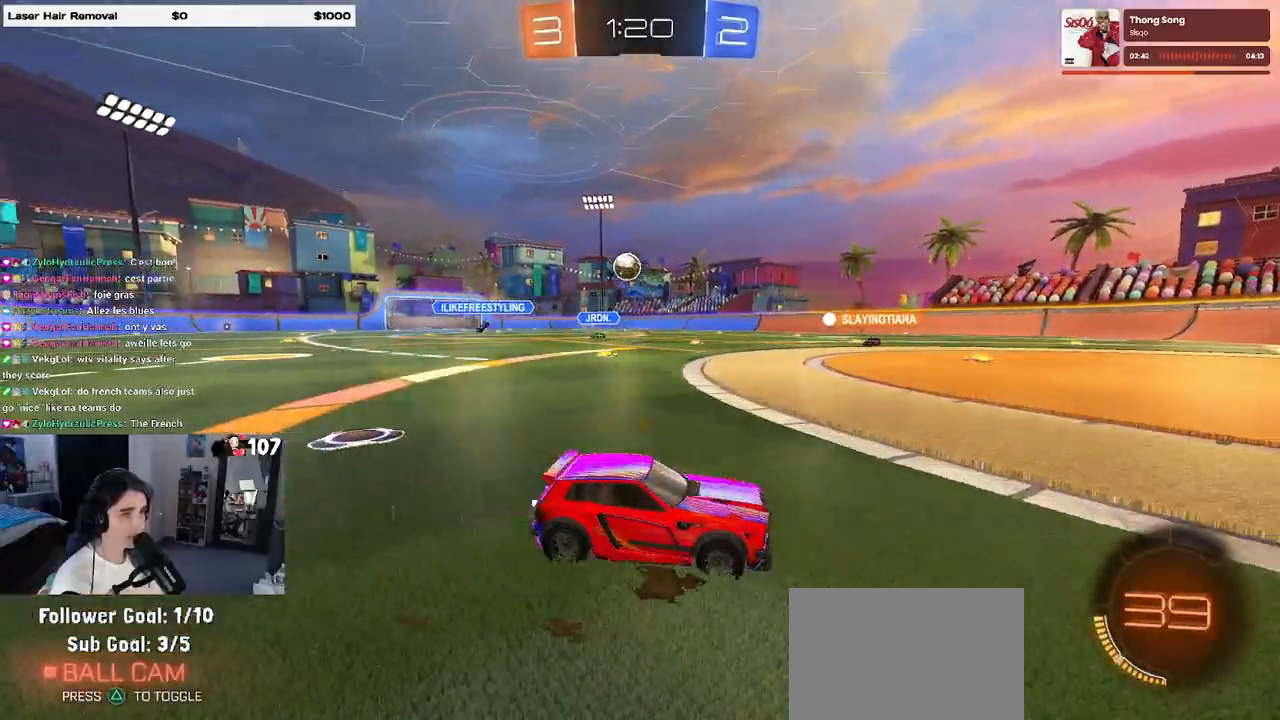
{"buttons": ["CROSS", "L2"], "left_stick": "down-left", "right_stick": "center", "events": [[17, "left_stick", "center"], [50, "R2", "up"], [83, "left_stick", "left"], [133, "L2", "down"], [200, "R2", "down"], [217, "L2", "up"], [317, "R2", "up"], [367, "L2", "down"], [383, "CROSS", "down"], [383, "left_stick", "down-left"]]}
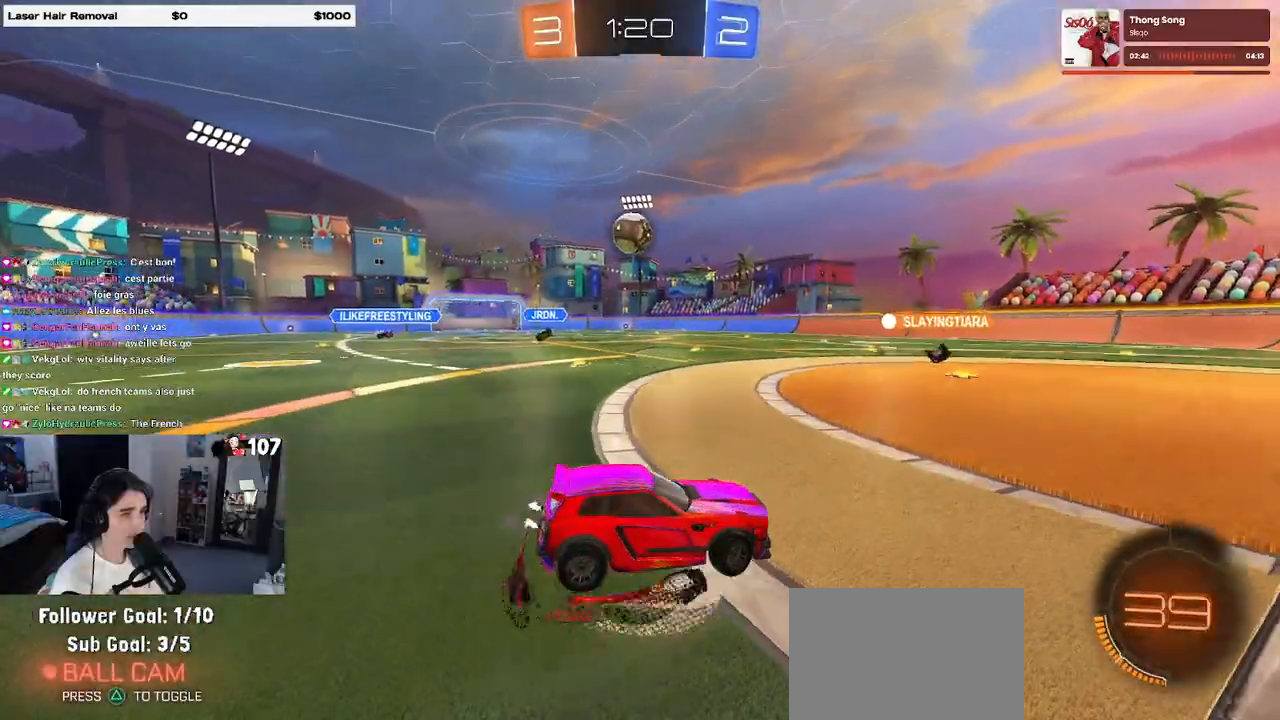
{"buttons": ["L1"], "left_stick": "down-right", "right_stick": "center", "events": [[117, "CROSS", "up"], [200, "L2", "up"], [283, "L1", "down"], [333, "left_stick", "down-right"]]}
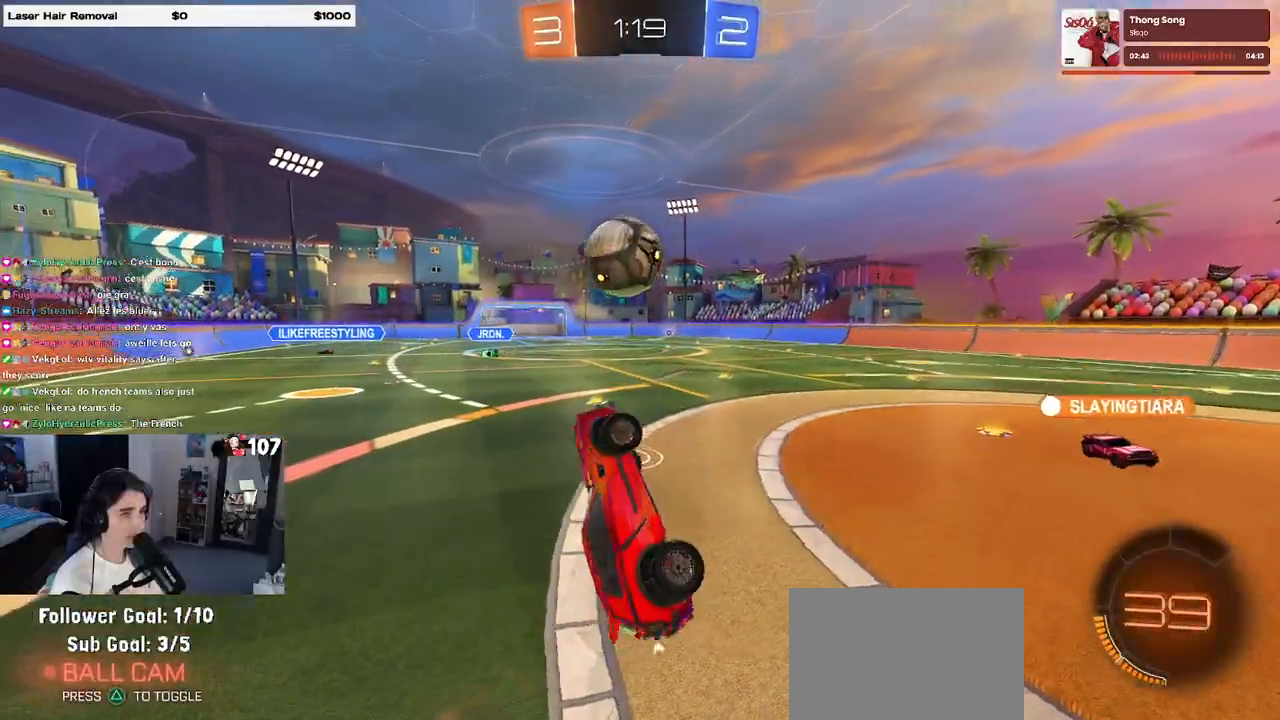
{"buttons": ["R1"], "left_stick": "center", "right_stick": "center", "events": [[33, "left_stick", "right"], [83, "R1", "down"], [150, "L1", "up"], [250, "left_stick", "up-left"], [317, "CROSS", "down"], [417, "left_stick", "center"], [433, "CROSS", "up"]]}
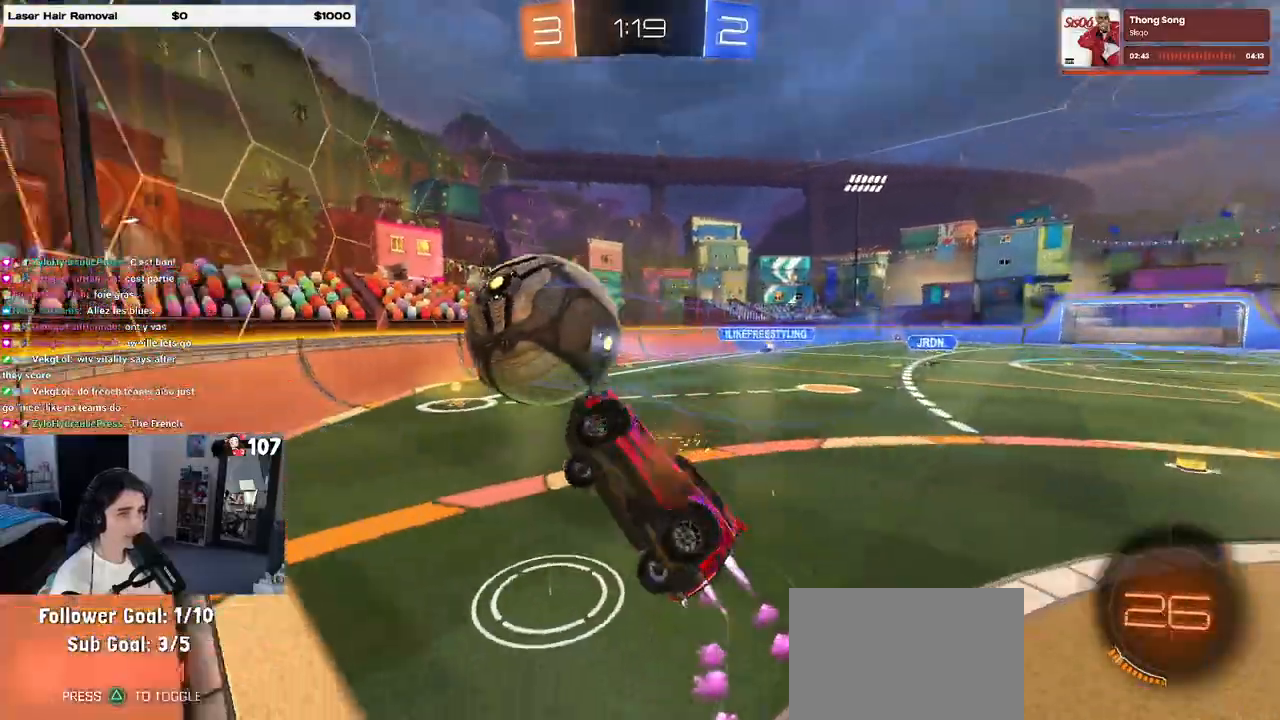
{"buttons": ["SQUARE", "R2"], "left_stick": "down-right", "right_stick": "center", "events": [[83, "left_stick", "down-right"], [333, "R1", "up"], [450, "R2", "down"], [467, "SQUARE", "down"]]}
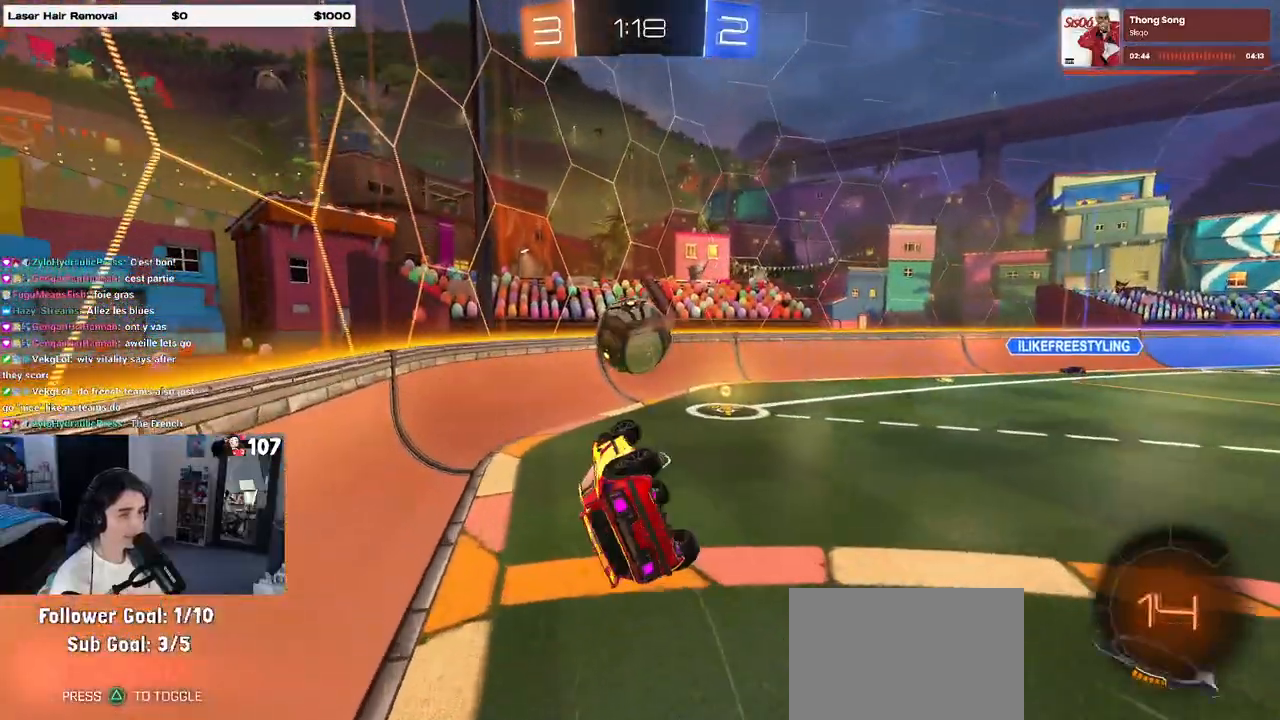
{"buttons": ["R2"], "left_stick": "left", "right_stick": "center"}
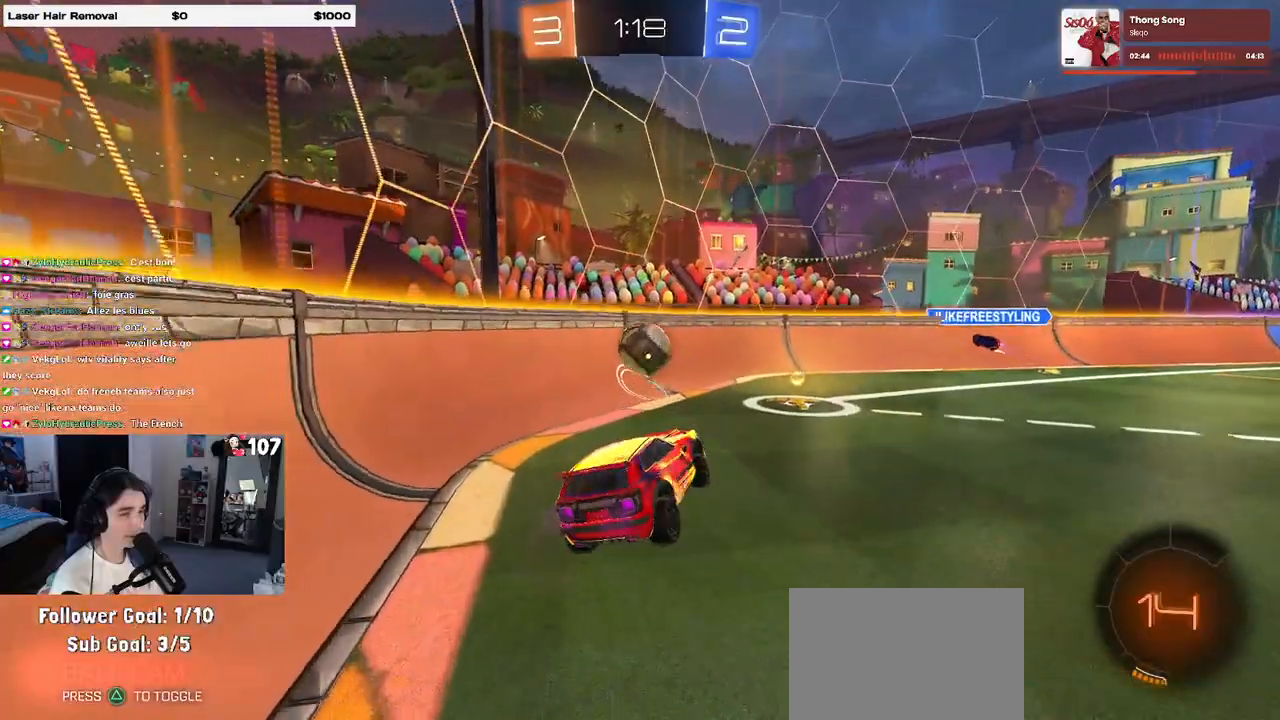
{"buttons": ["R2"], "left_stick": "right", "right_stick": "center", "events": [[50, "left_stick", "center"], [183, "left_stick", "right"]]}
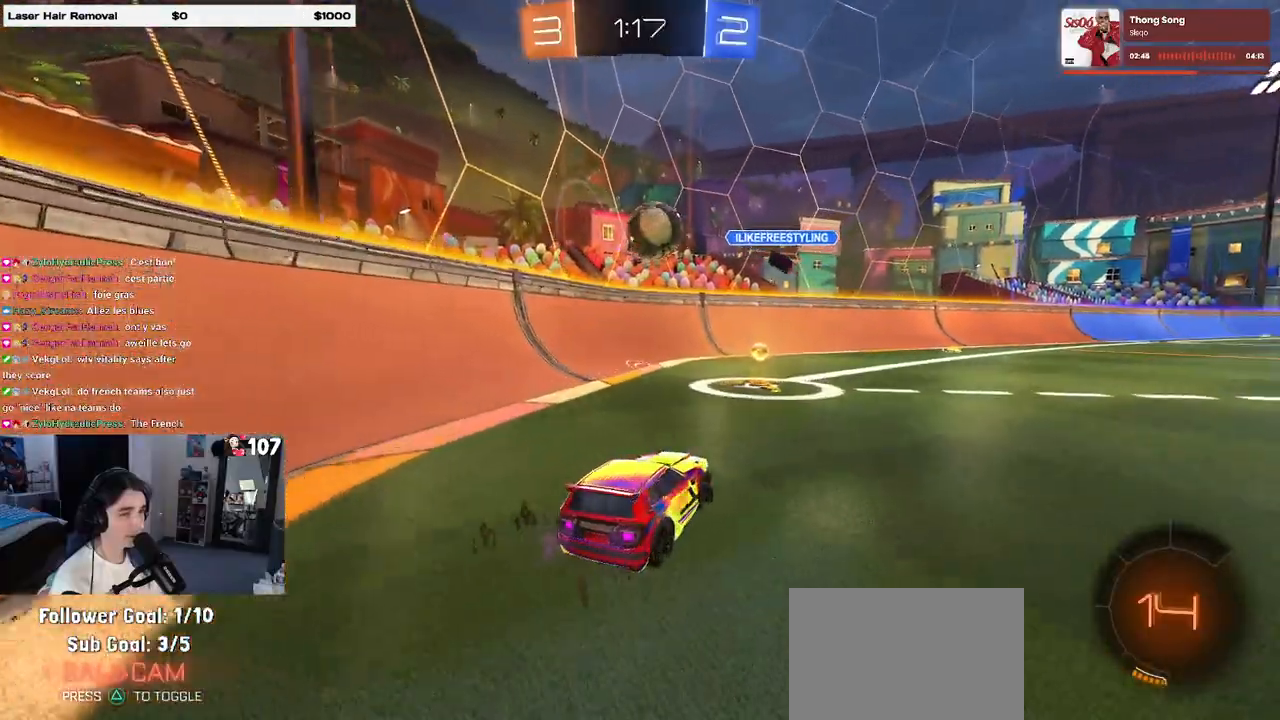
{"buttons": ["R2"], "left_stick": "left", "right_stick": "center", "events": [[150, "left_stick", "left"]]}
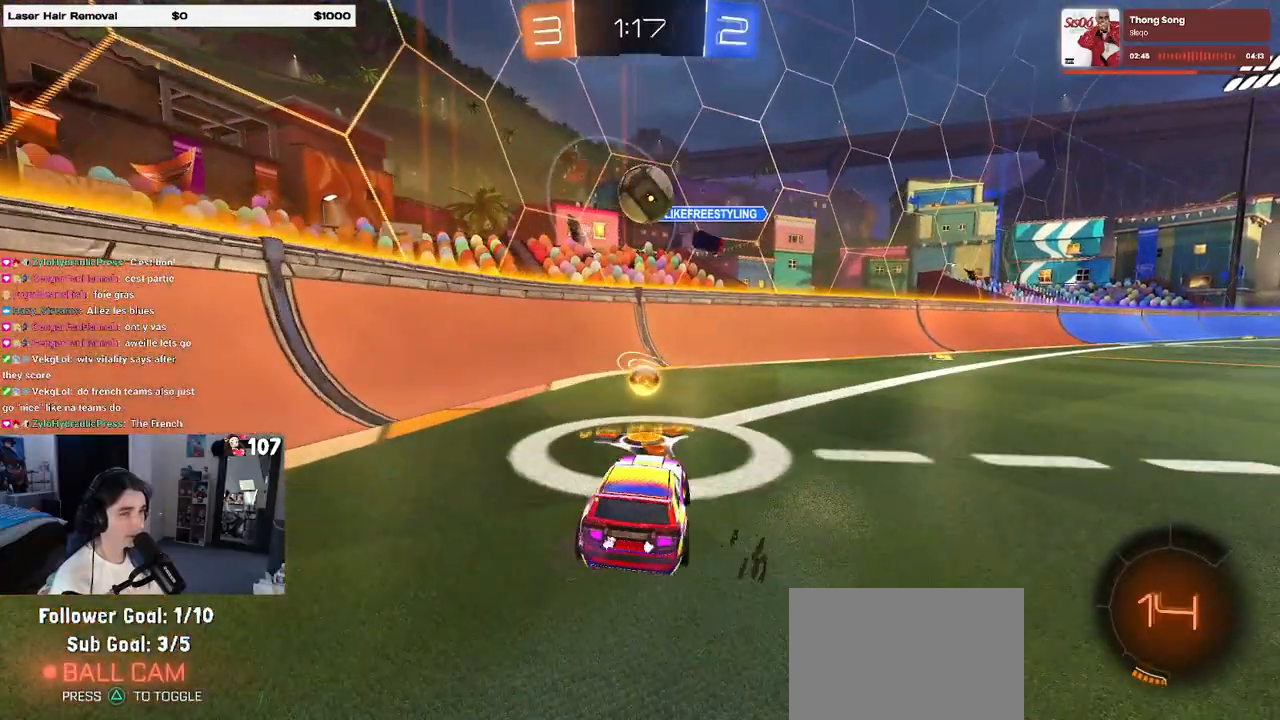
{"buttons": ["R2"], "left_stick": "left", "right_stick": "center", "events": [[250, "SQUARE", "down"], [383, "SQUARE", "up"]]}
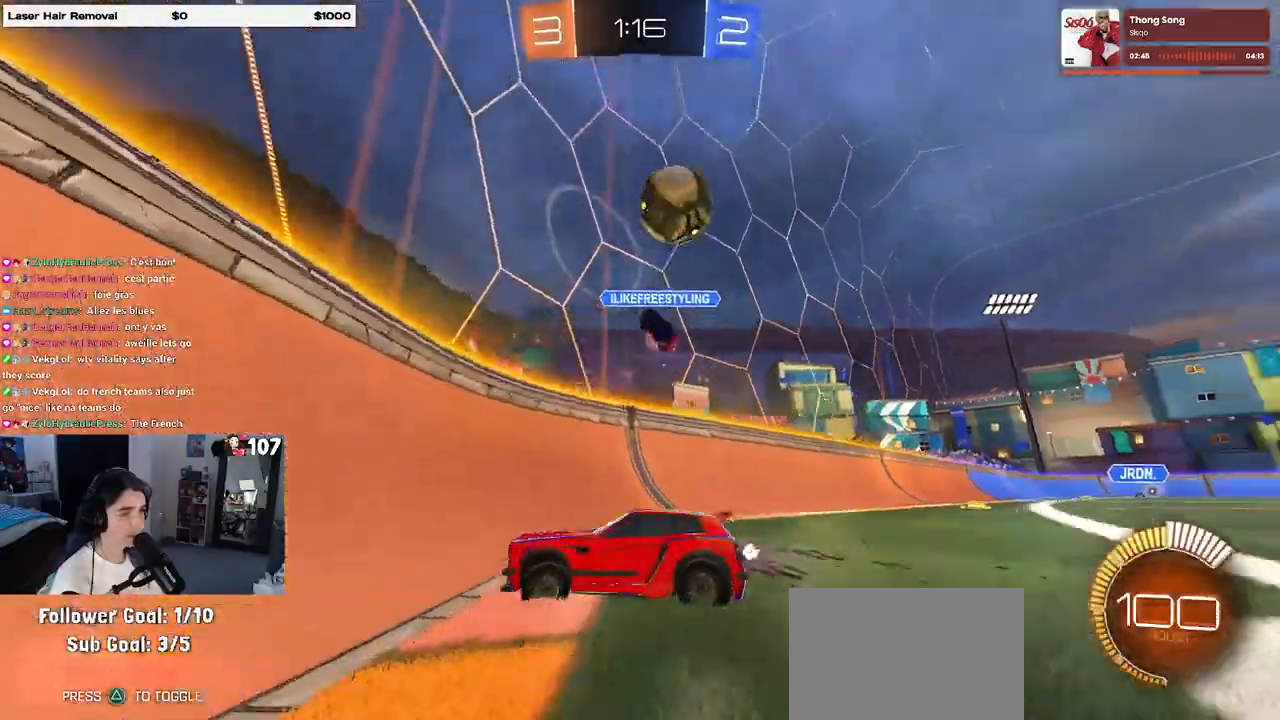
{"buttons": ["R2"], "left_stick": "center", "right_stick": "center", "events": [[383, "left_stick", "center"]]}
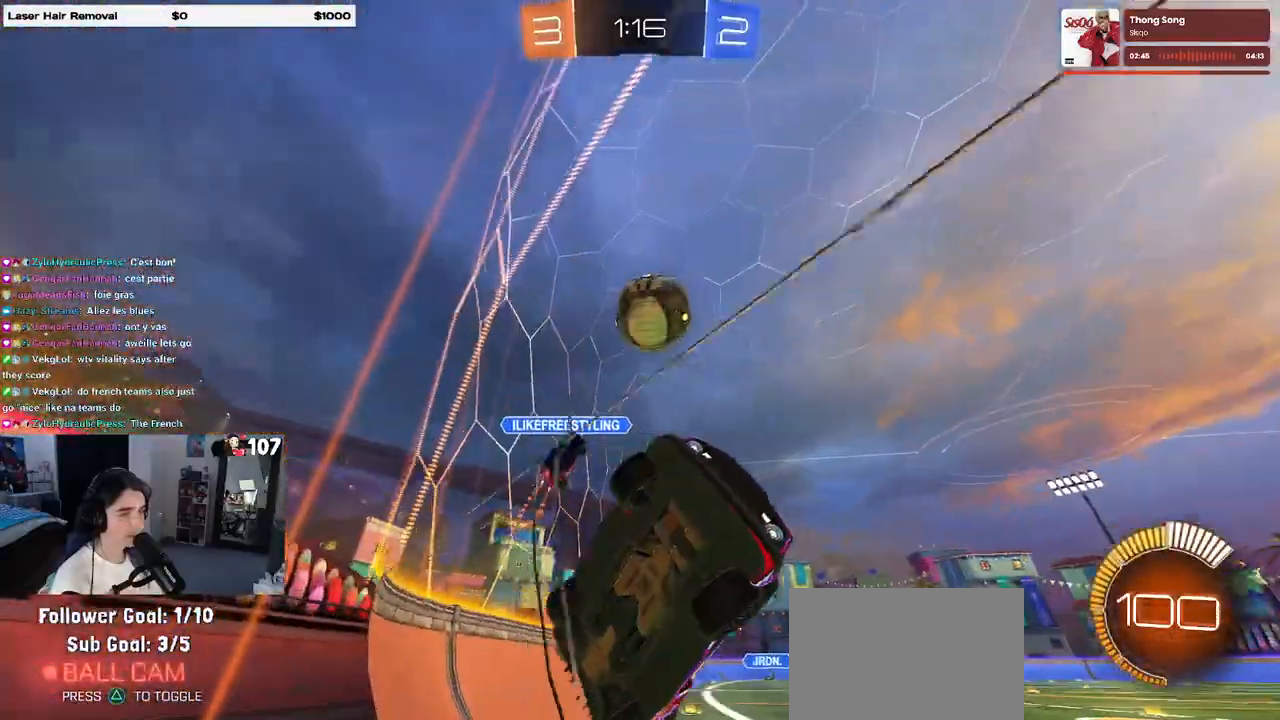
{"buttons": ["R2"], "left_stick": "center", "right_stick": "center", "events": [[233, "left_stick", "left"], [333, "left_stick", "center"]]}
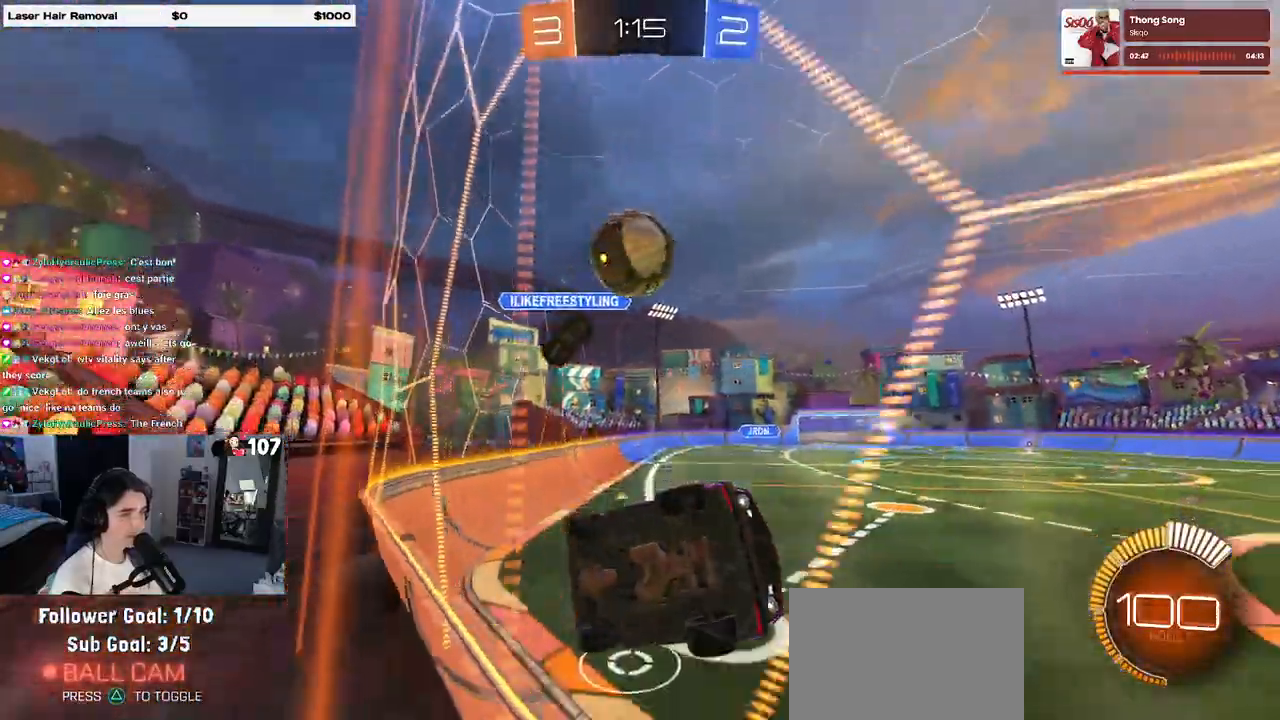
{"buttons": ["R2"], "left_stick": "center", "right_stick": "center", "events": []}
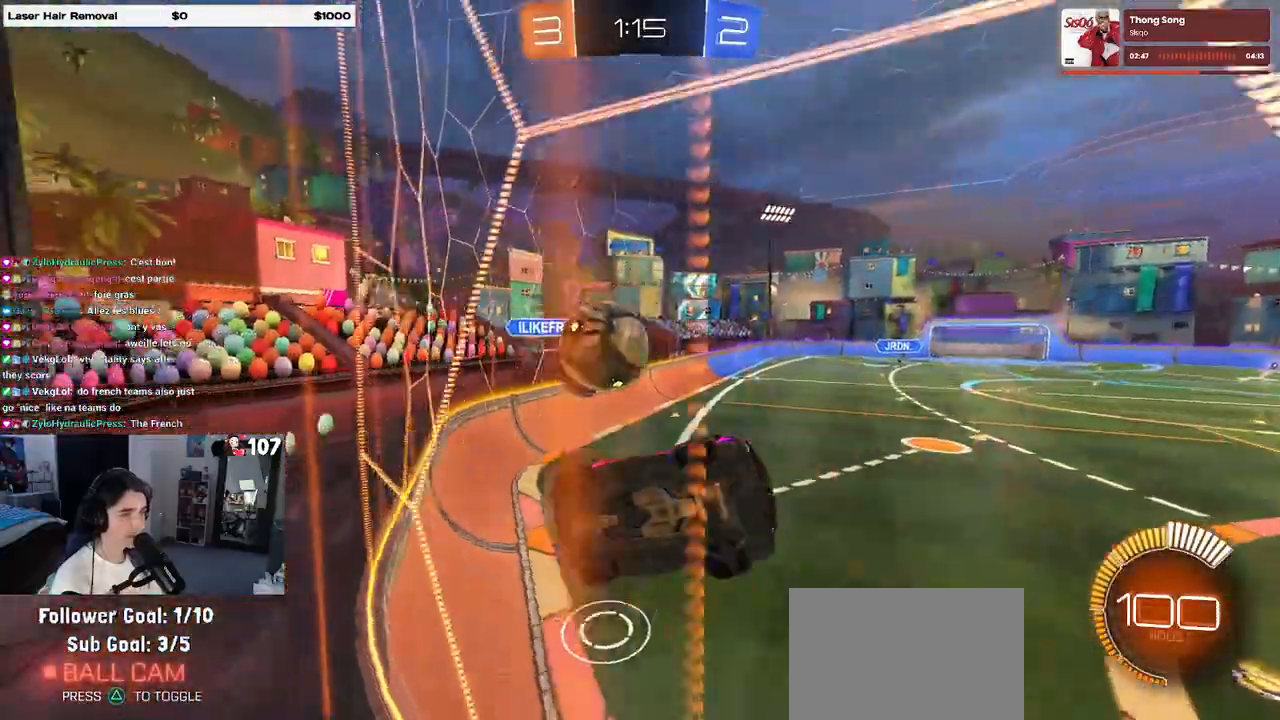
{"buttons": ["R2"], "left_stick": "left", "right_stick": "center", "events": [[33, "left_stick", "left"], [83, "R2", "up"], [100, "L2", "down"], [217, "R2", "down"], [283, "L2", "up"]]}
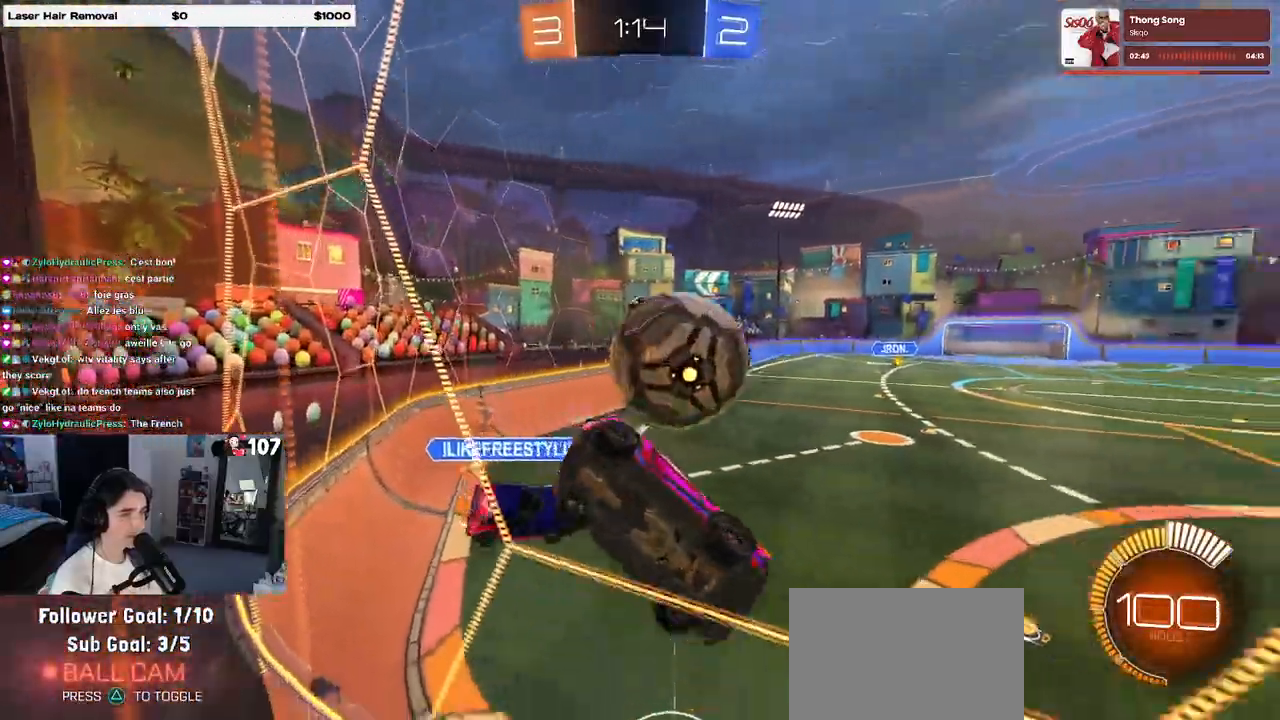
{"buttons": ["R1", "R2"], "left_stick": "center", "right_stick": "center", "events": [[17, "left_stick", "center"], [67, "left_stick", "right"], [417, "R1", "down"], [450, "left_stick", "center"]]}
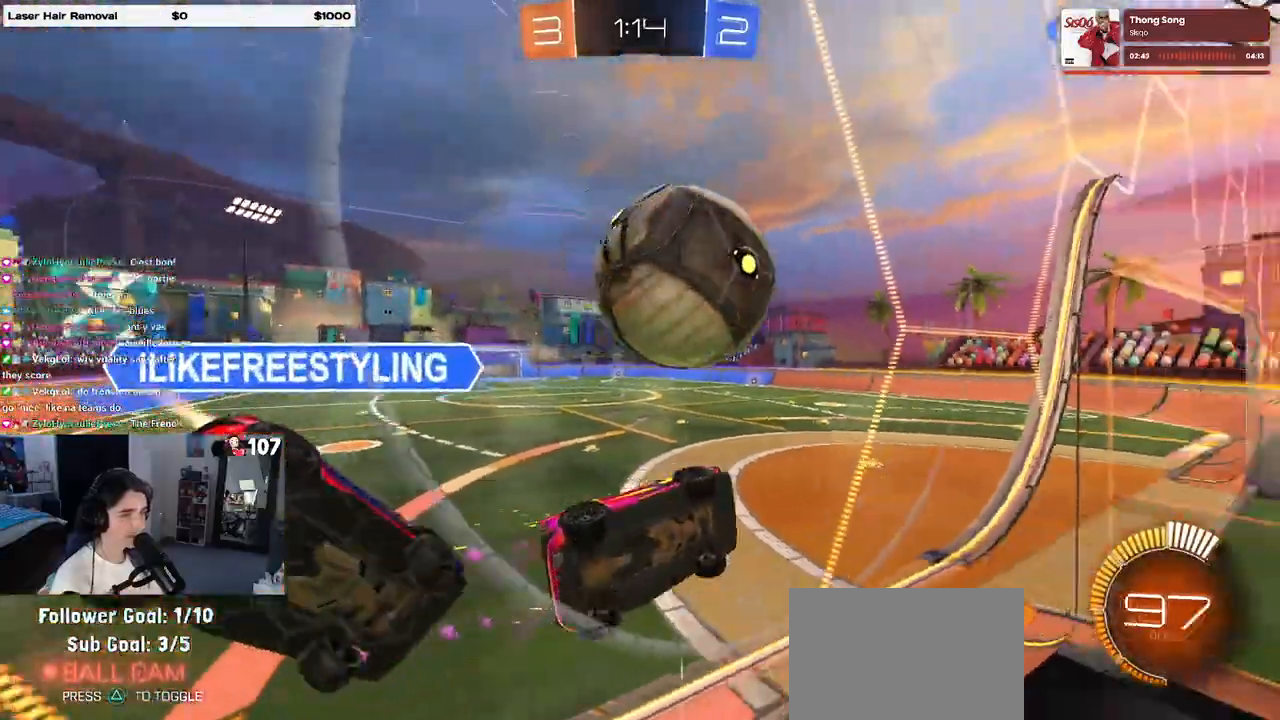
{"buttons": [], "left_stick": "down", "right_stick": "center", "events": [[150, "left_stick", "right"], [250, "left_stick", "center"], [317, "left_stick", "left"], [367, "R1", "up"], [433, "R2", "up"], [483, "left_stick", "down"]]}
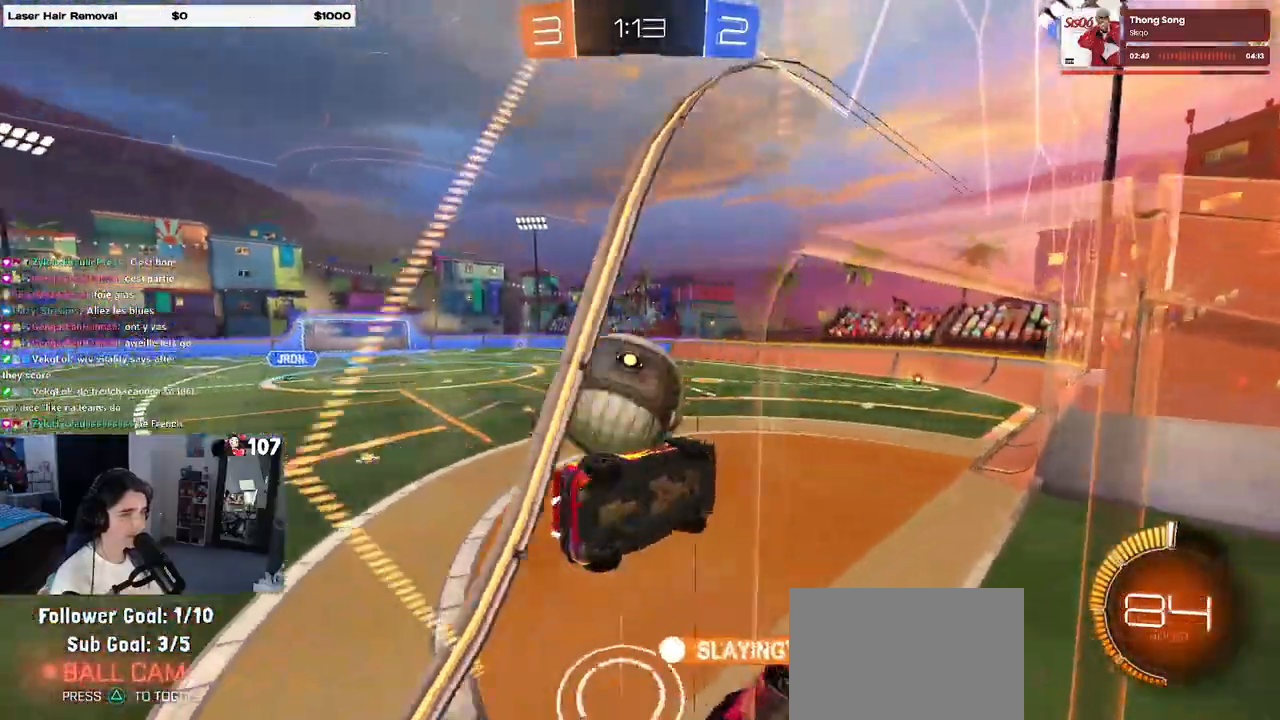
{"buttons": ["R2"], "left_stick": "right", "right_stick": "center", "events": [[33, "CROSS", "down"], [100, "left_stick", "down-right"], [200, "CROSS", "up"], [217, "left_stick", "right"], [233, "R2", "down"], [267, "SQUARE", "down"], [467, "SQUARE", "up"]]}
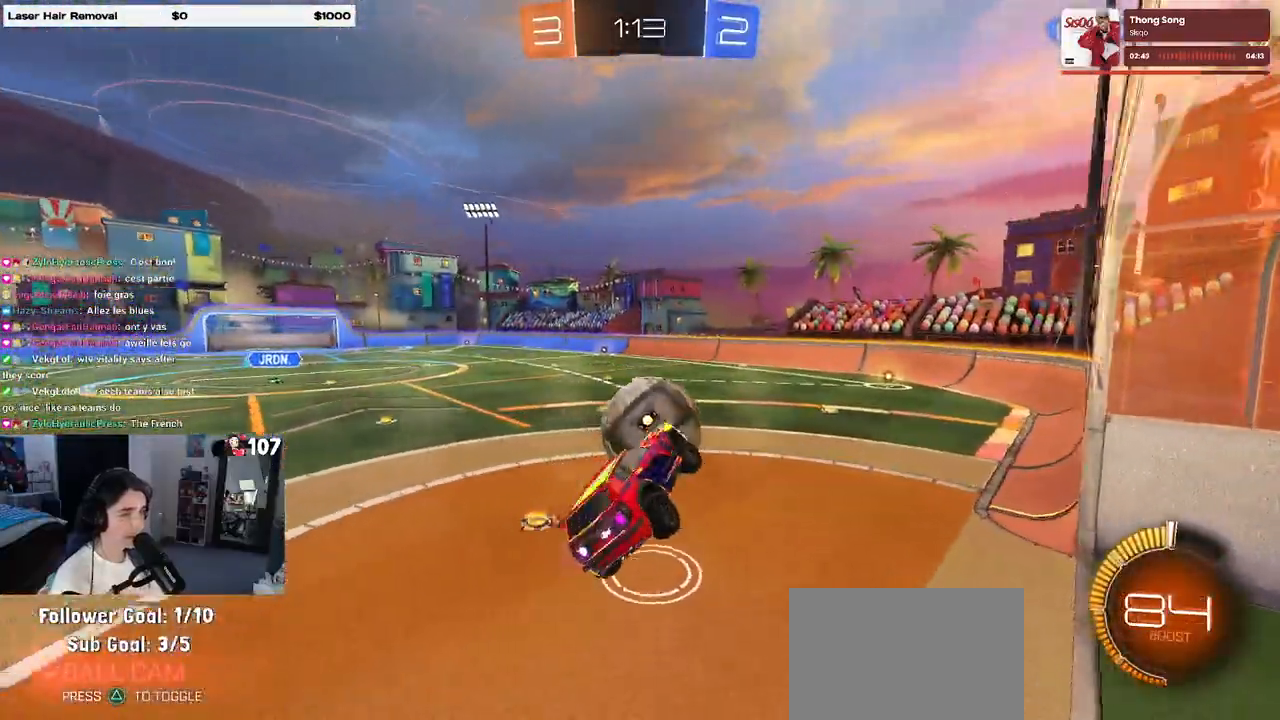
{"buttons": ["R2"], "left_stick": "center", "right_stick": "center", "events": [[67, "left_stick", "center"], [167, "left_stick", "left"], [317, "left_stick", "up-right"], [467, "left_stick", "center"]]}
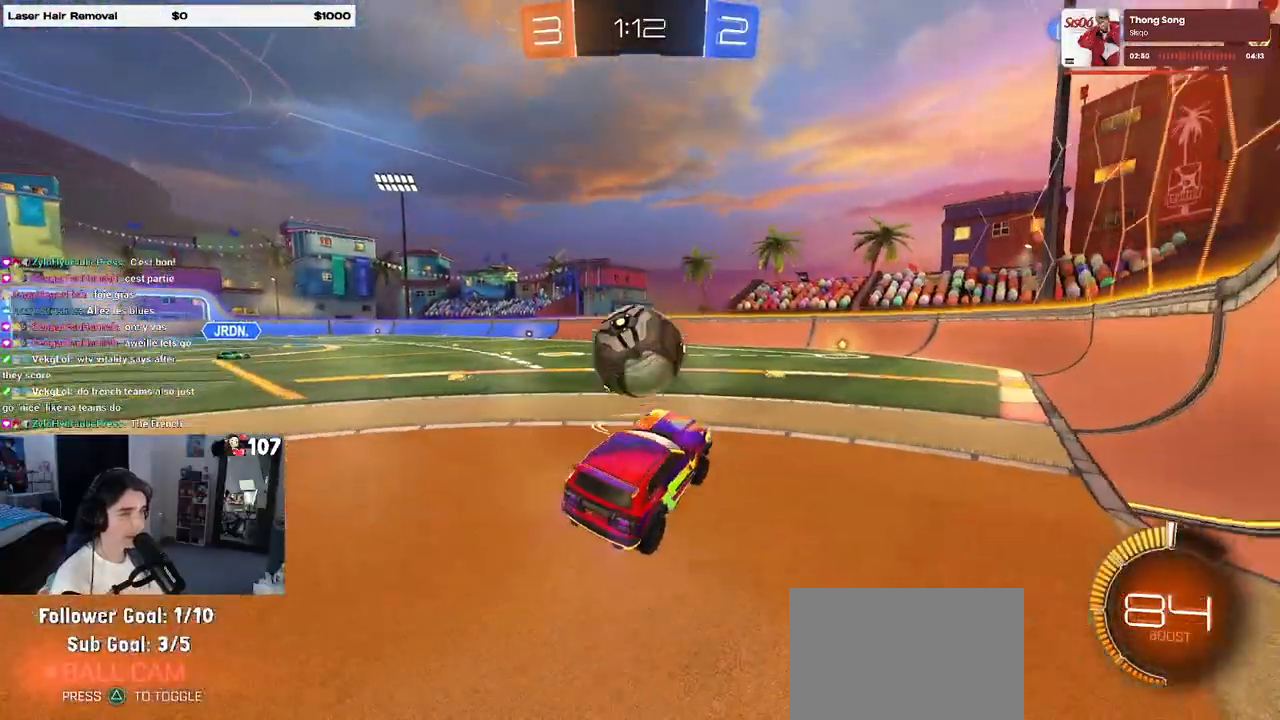
{"buttons": ["R1", "R2"], "left_stick": "left", "right_stick": "center", "events": [[33, "R1", "down"], [367, "left_stick", "left"]]}